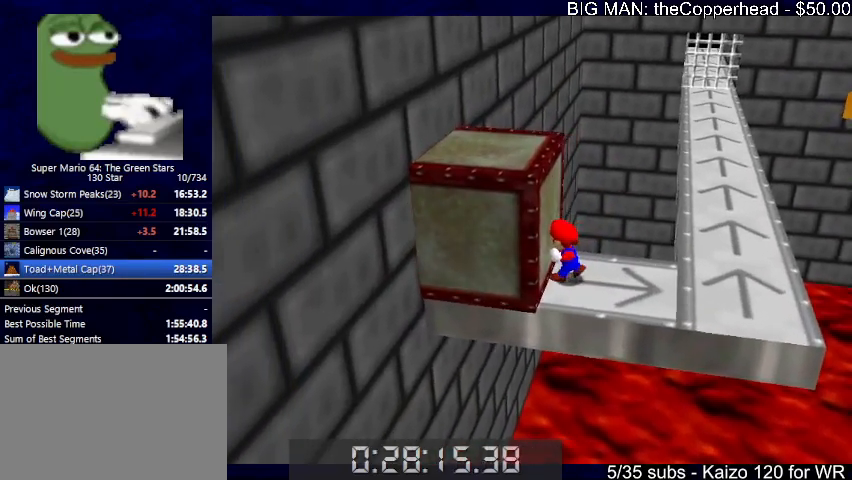
Gameplay with keyboard; each line is a JSON object with the keys held at the frame after it. "events" lists presses ("down") and releases ("up") of "0", "1", "2", "3", "4", "5", "6", "8", "a", "c", "d", "down", "left", "right", "s", "up", "x" and "z" between this image and that frame as [ms after this image, input, new state], when the widget could be followed in between. No other keys are recorded. Mouse input is not recorded.
{"keys": ["left"], "events": []}
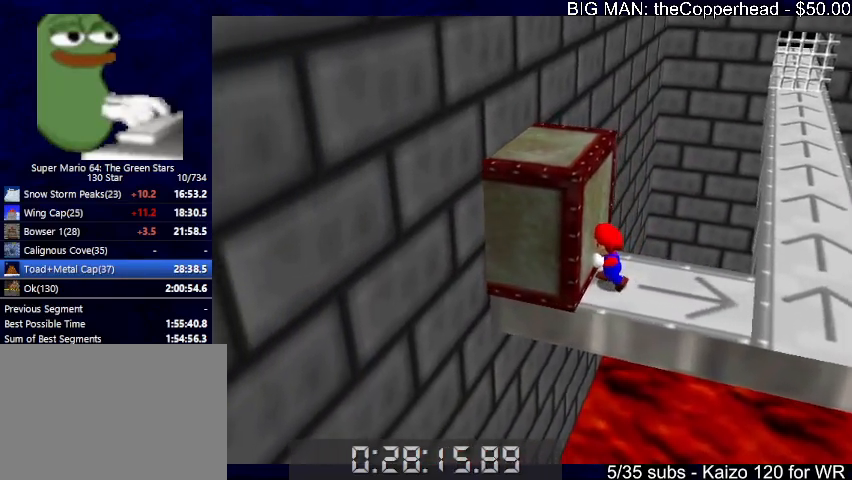
{"keys": ["left"], "events": [[400, "4", "down"], [433, "4", "up"]]}
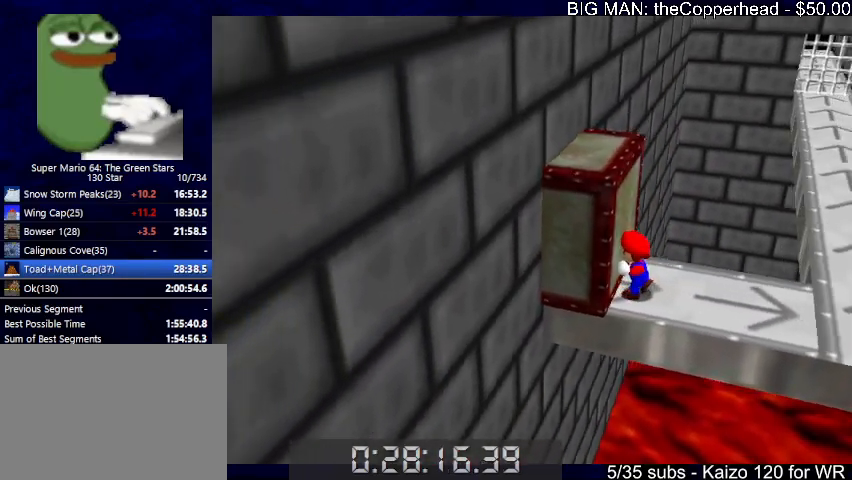
{"keys": ["left"], "events": []}
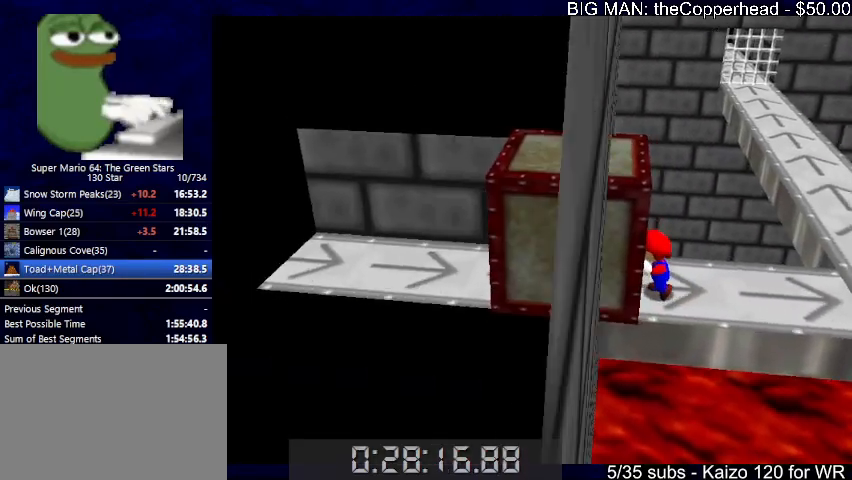
{"keys": ["left"], "events": [[233, "4", "down"], [333, "4", "up"]]}
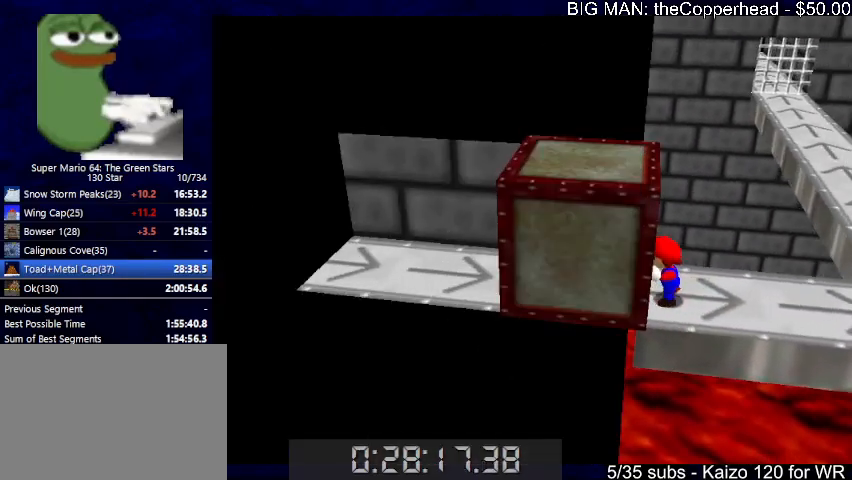
{"keys": ["left"], "events": []}
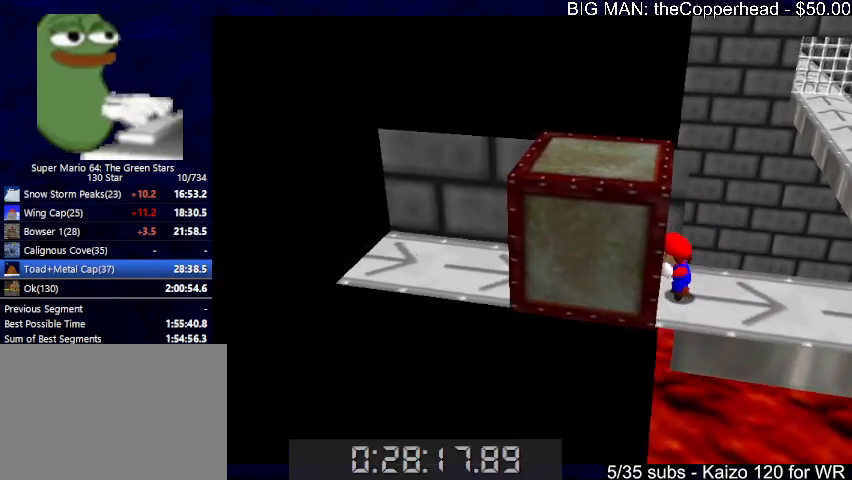
{"keys": ["left"], "events": [[300, "4", "down"], [367, "4", "up"]]}
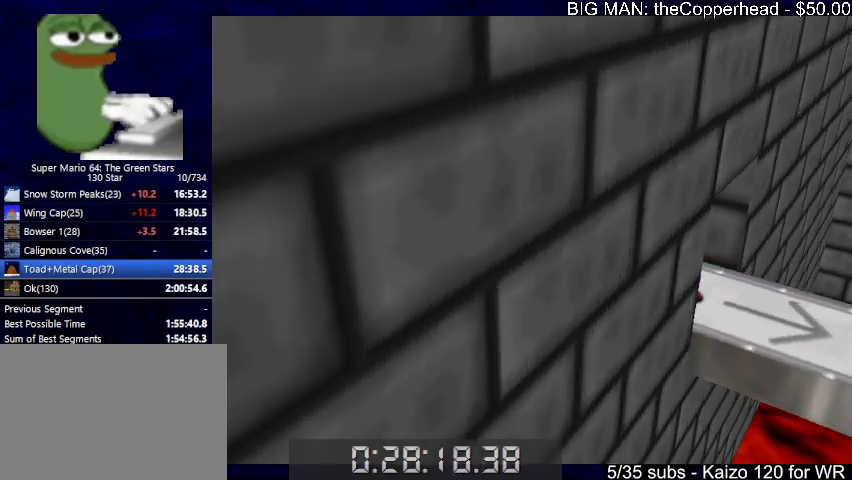
{"keys": ["left", "up"], "events": [[200, "up", "down"]]}
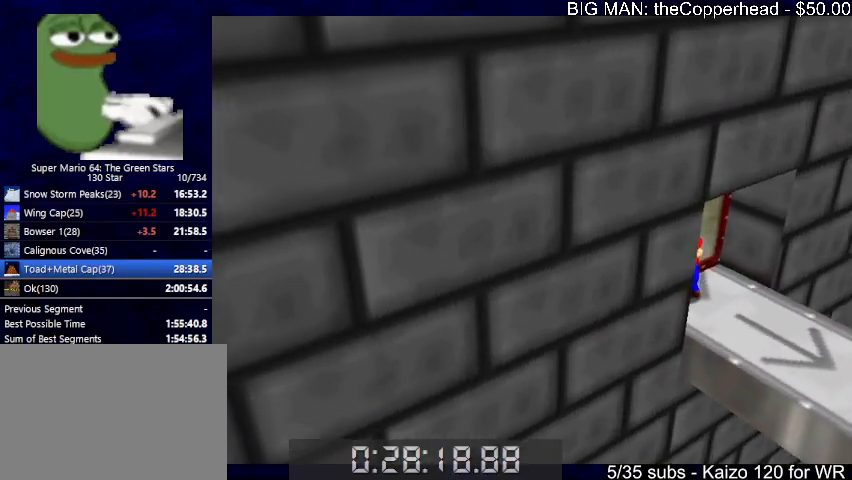
{"keys": ["up"], "events": [[333, "left", "up"]]}
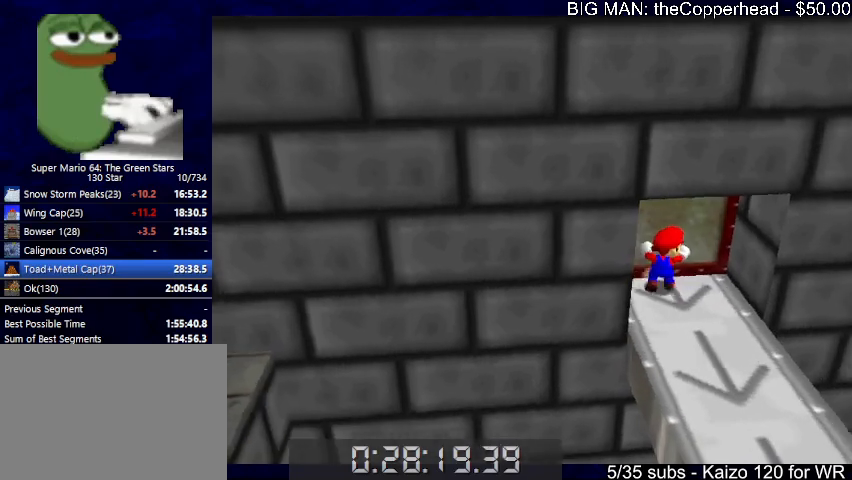
{"keys": ["up"], "events": []}
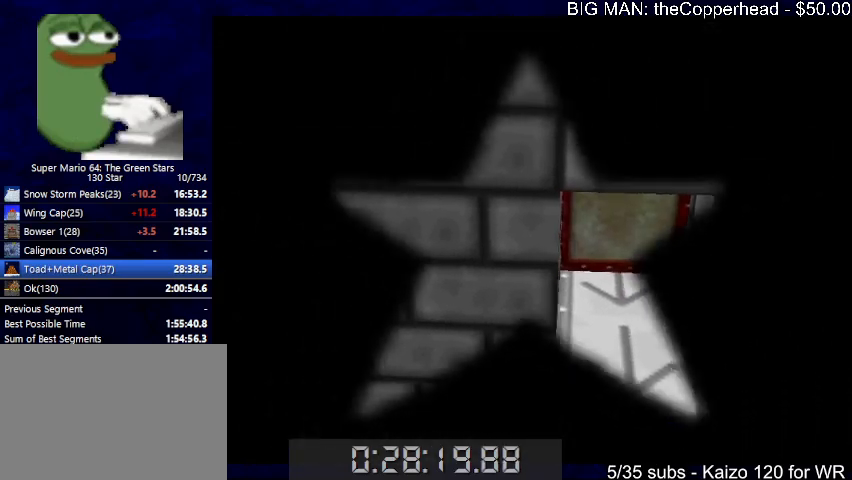
{"keys": ["up"], "events": []}
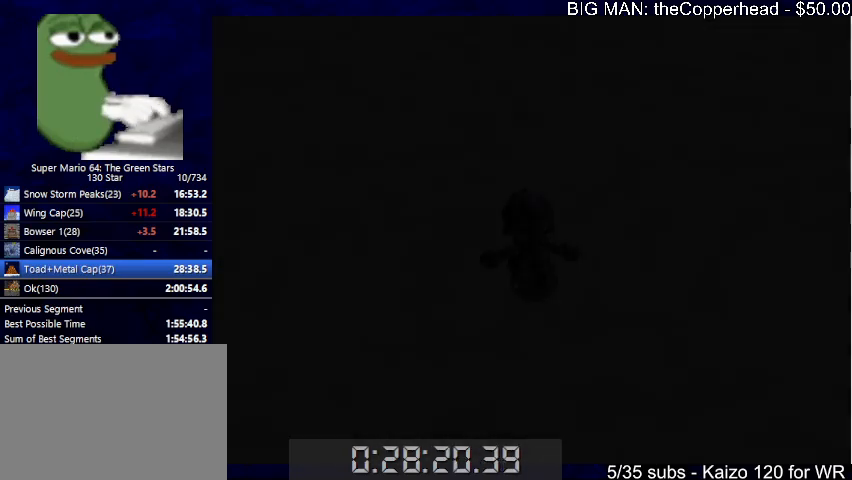
{"keys": ["6", "left", "up"], "events": [[33, "4", "down"], [67, "4", "up"], [267, "6", "down"], [267, "left", "down"], [333, "6", "up"], [433, "6", "down"]]}
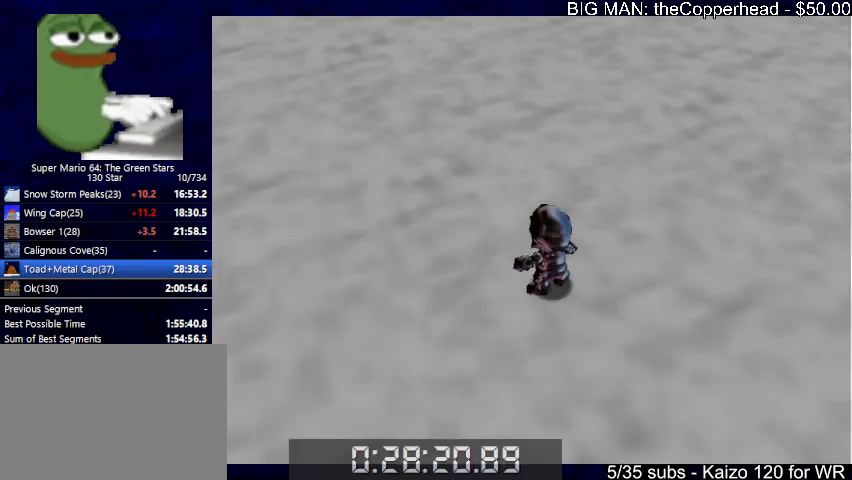
{"keys": ["left", "up"], "events": [[33, "6", "up"], [167, "up", "up"], [267, "up", "down"], [267, "z", "down"], [367, "x", "down"], [400, "z", "up"], [467, "x", "up"]]}
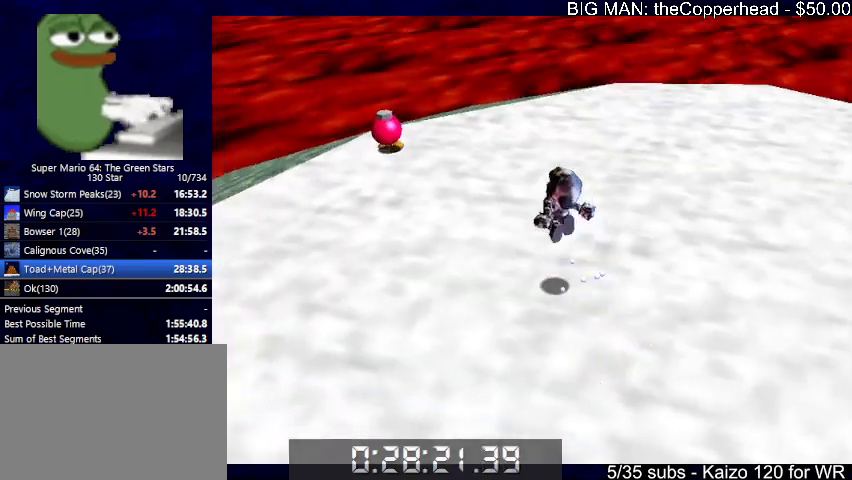
{"keys": ["right", "up"], "events": [[100, "6", "down"], [200, "6", "up"], [200, "left", "up"], [367, "right", "down"]]}
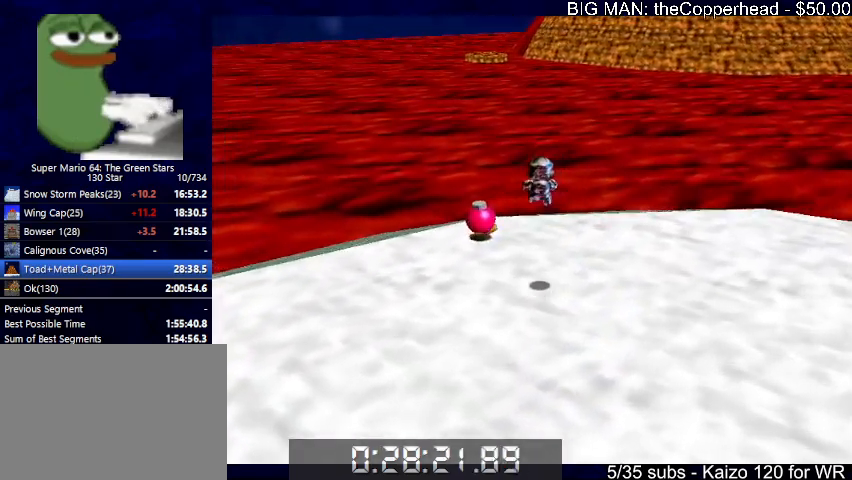
{"keys": ["up"], "events": [[367, "right", "up"]]}
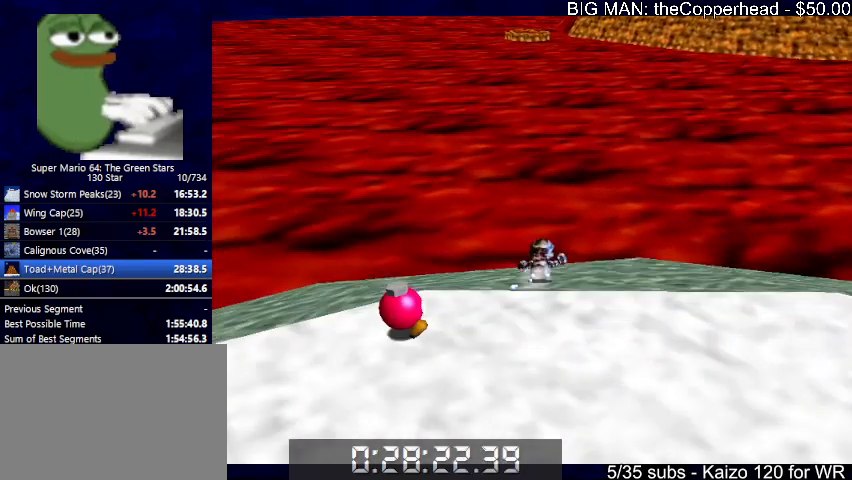
{"keys": ["up"], "events": [[233, "z", "down"], [267, "x", "down"], [333, "z", "up"], [367, "x", "up"]]}
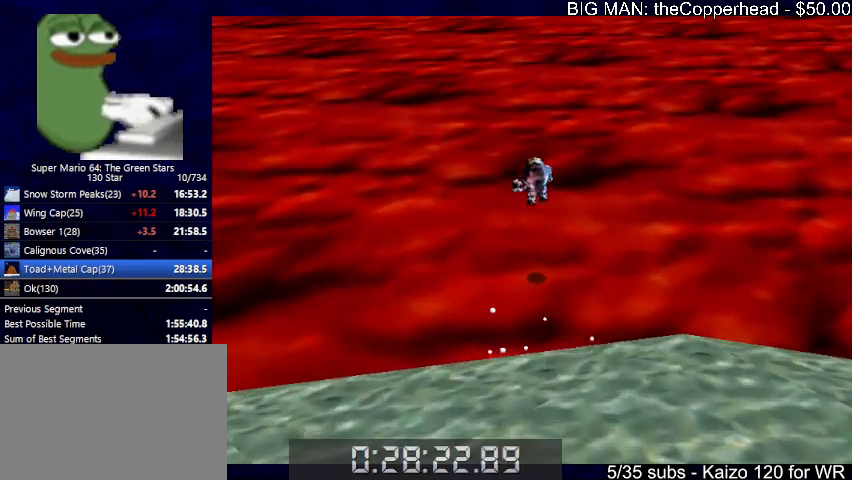
{"keys": ["up"], "events": []}
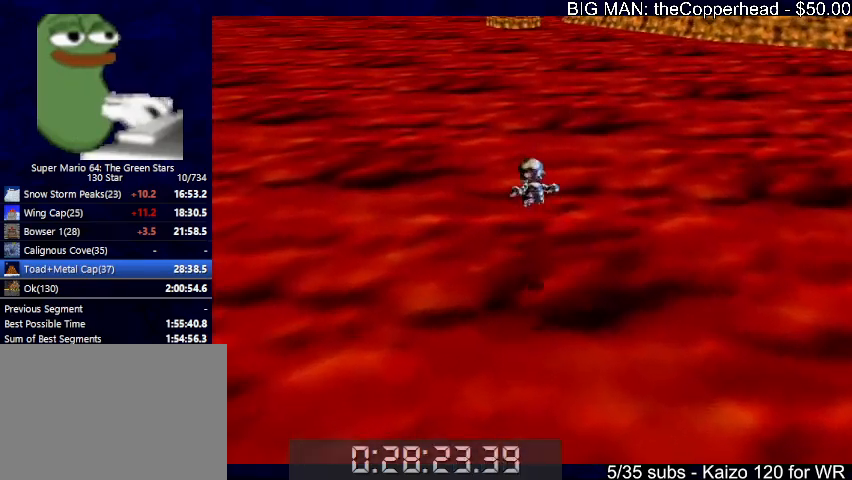
{"keys": ["up"], "events": []}
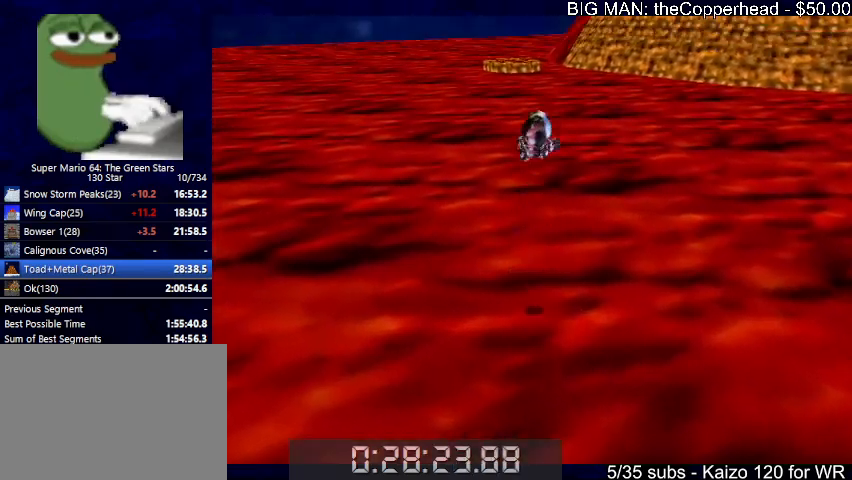
{"keys": ["up"], "events": []}
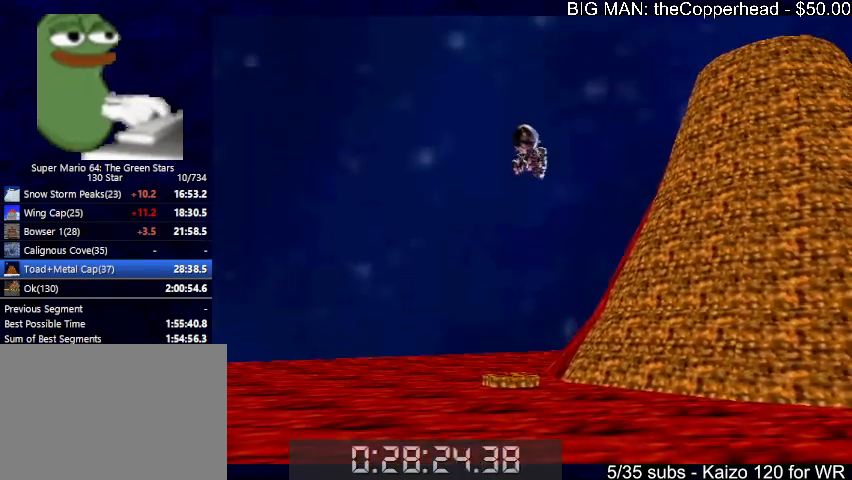
{"keys": ["up"], "events": []}
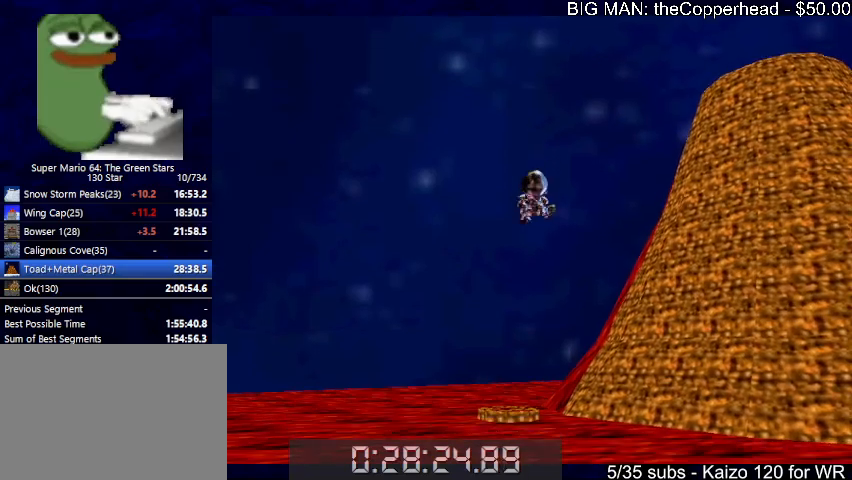
{"keys": ["right", "up"], "events": [[500, "right", "down"]]}
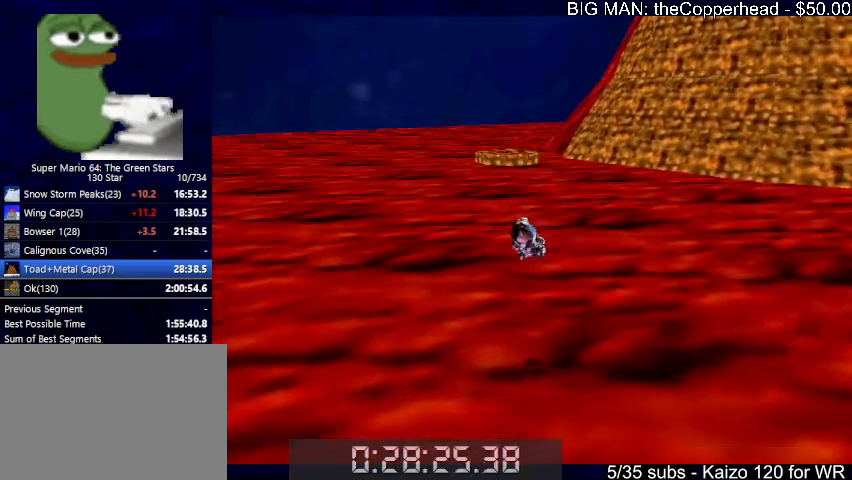
{"keys": ["up"], "events": [[133, "right", "up"]]}
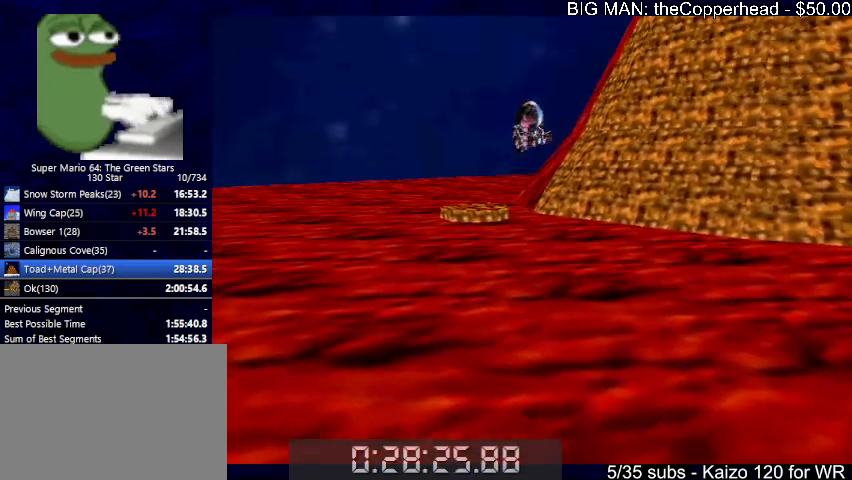
{"keys": ["up"], "events": []}
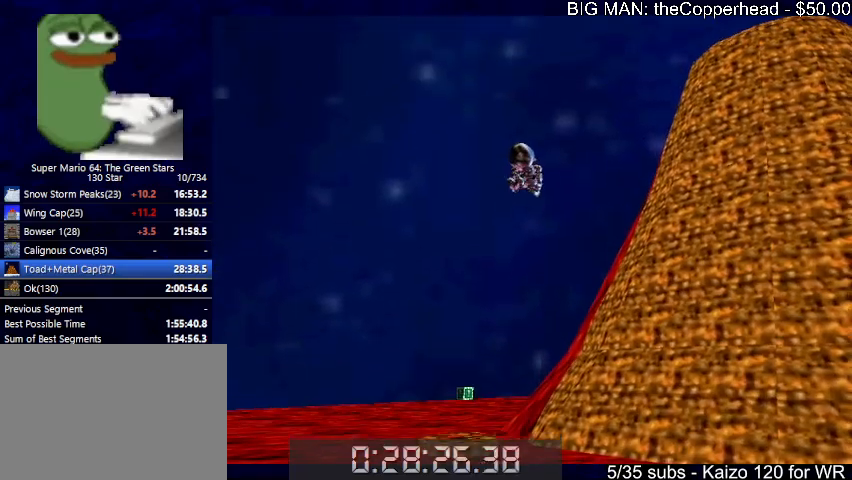
{"keys": ["up"], "events": []}
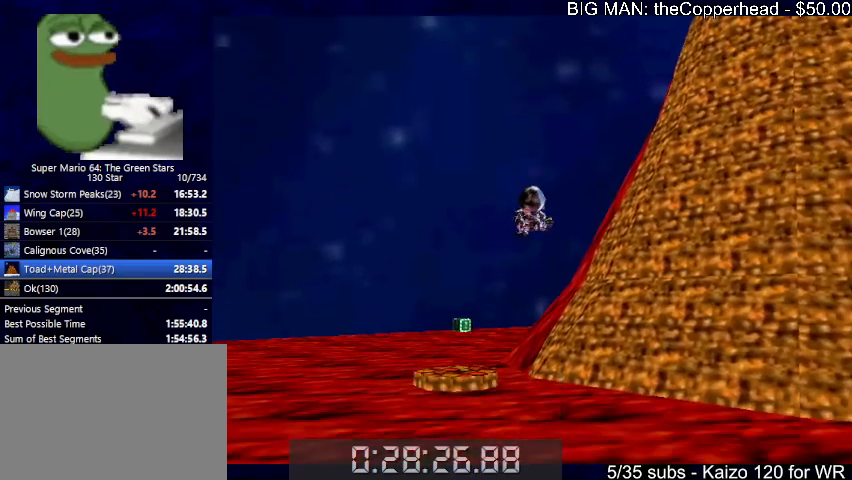
{"keys": ["up"], "events": []}
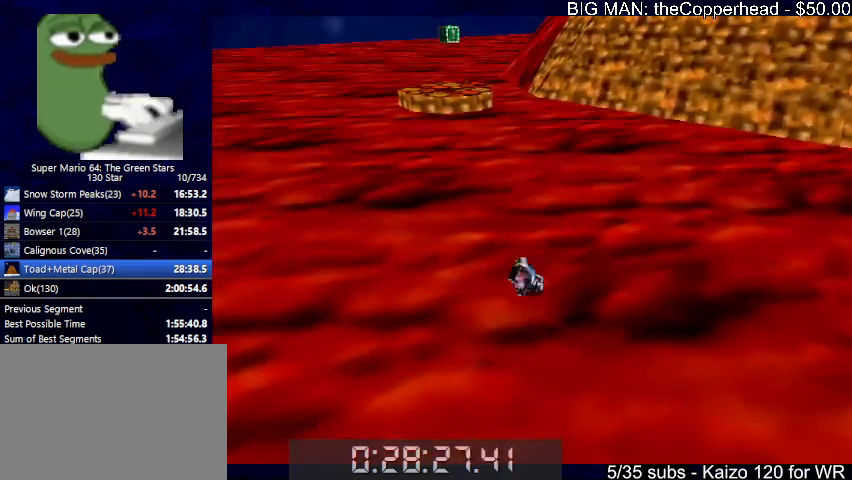
{"keys": ["up"], "events": []}
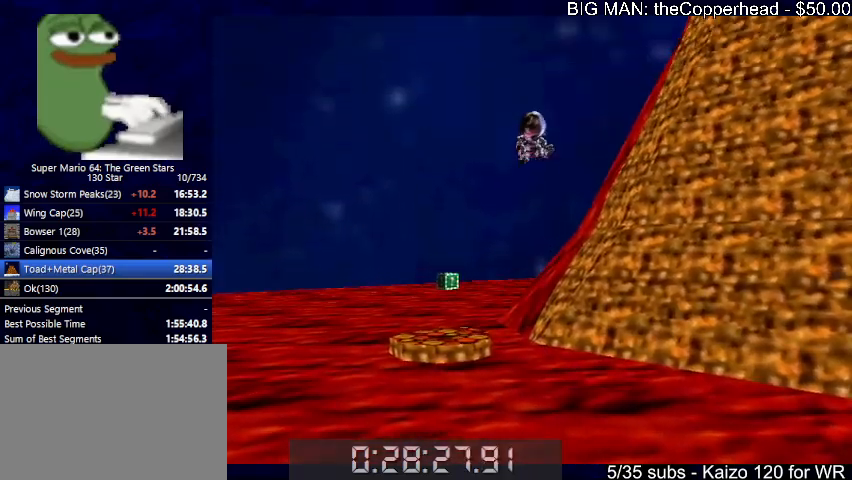
{"keys": ["up"], "events": [[400, "left", "down"], [433, "left", "up"]]}
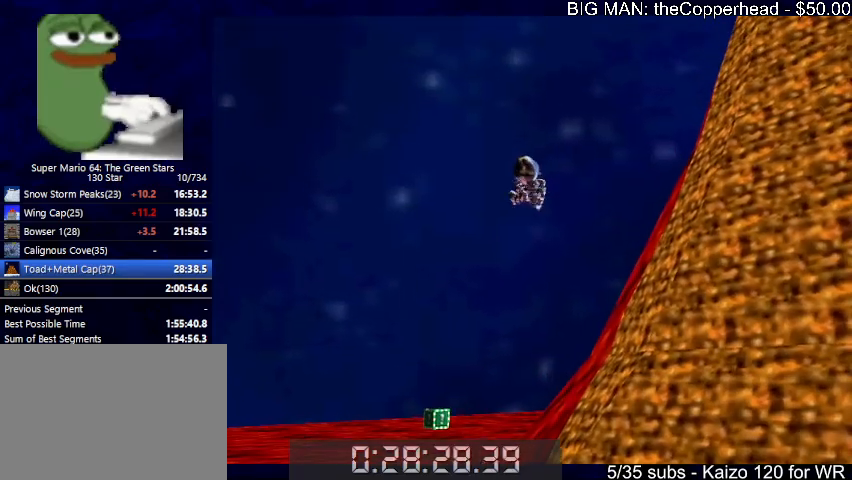
{"keys": ["up"], "events": []}
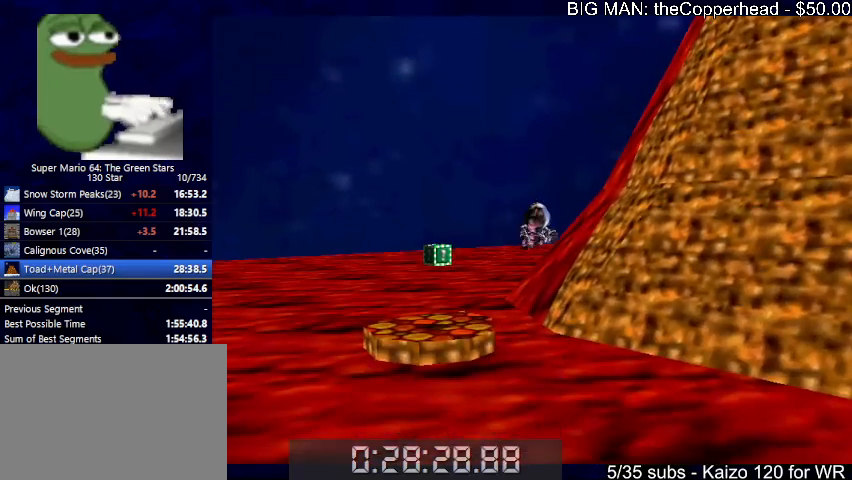
{"keys": ["up"], "events": []}